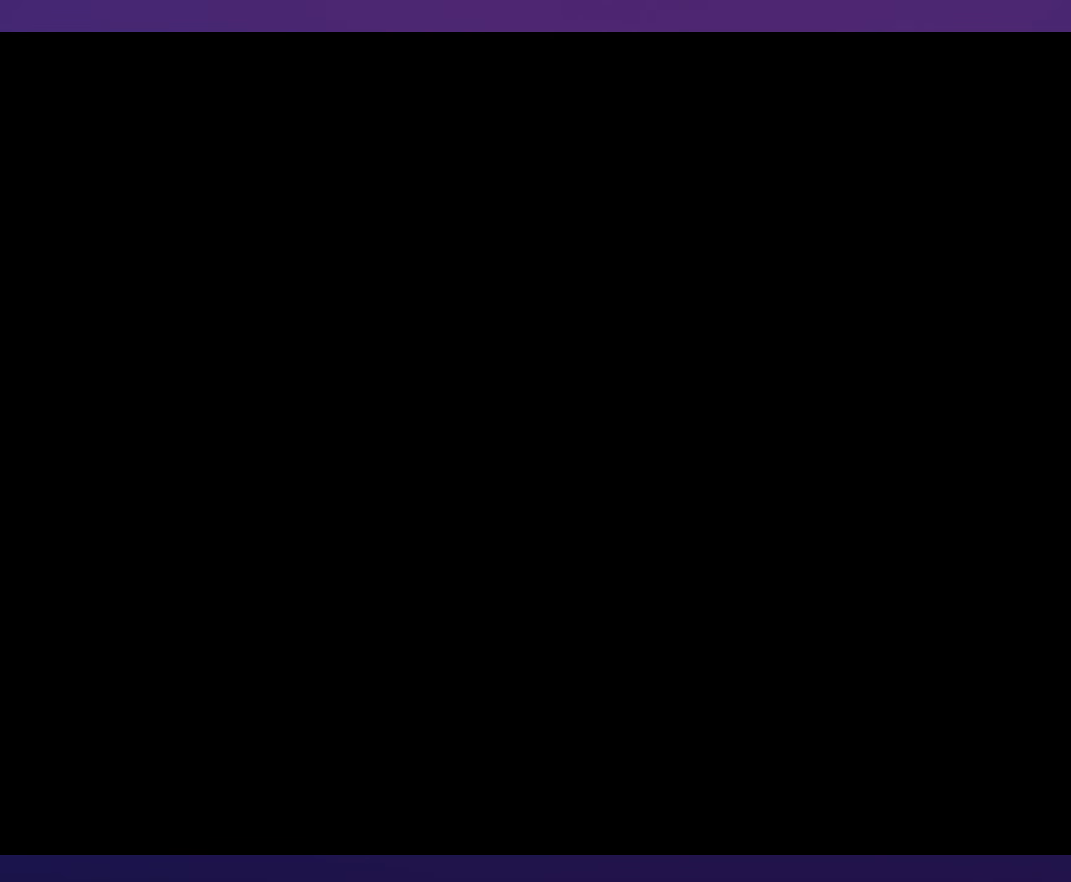
Gameplay with a controller (Nintendo layout); each line is a JSON object with the inputs held at the frame after it. "events" lists button and stick changes between this image and that frame as [ms after this image, input, new state], when the widget could be followed in between. Not read: L3 R3.
{"buttons": [], "events": [[484, "B", "down"], [500, "B", "up"]]}
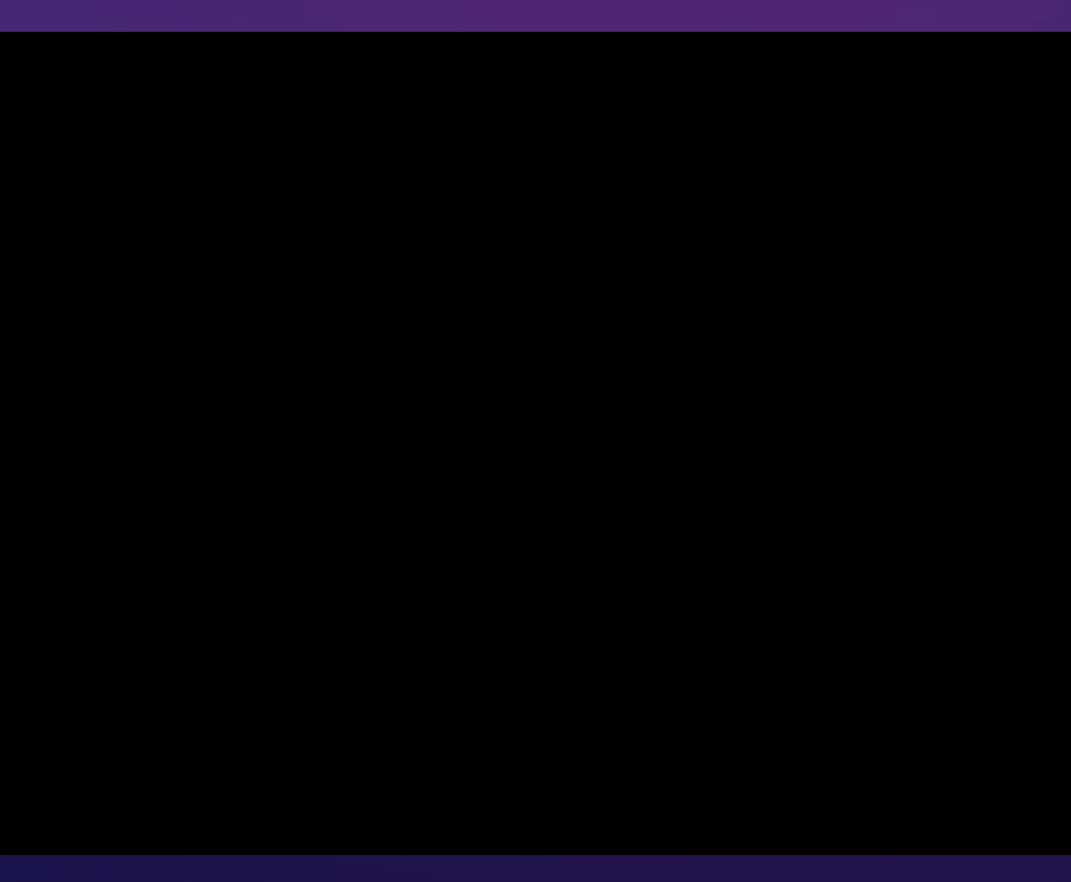
{"buttons": [], "events": []}
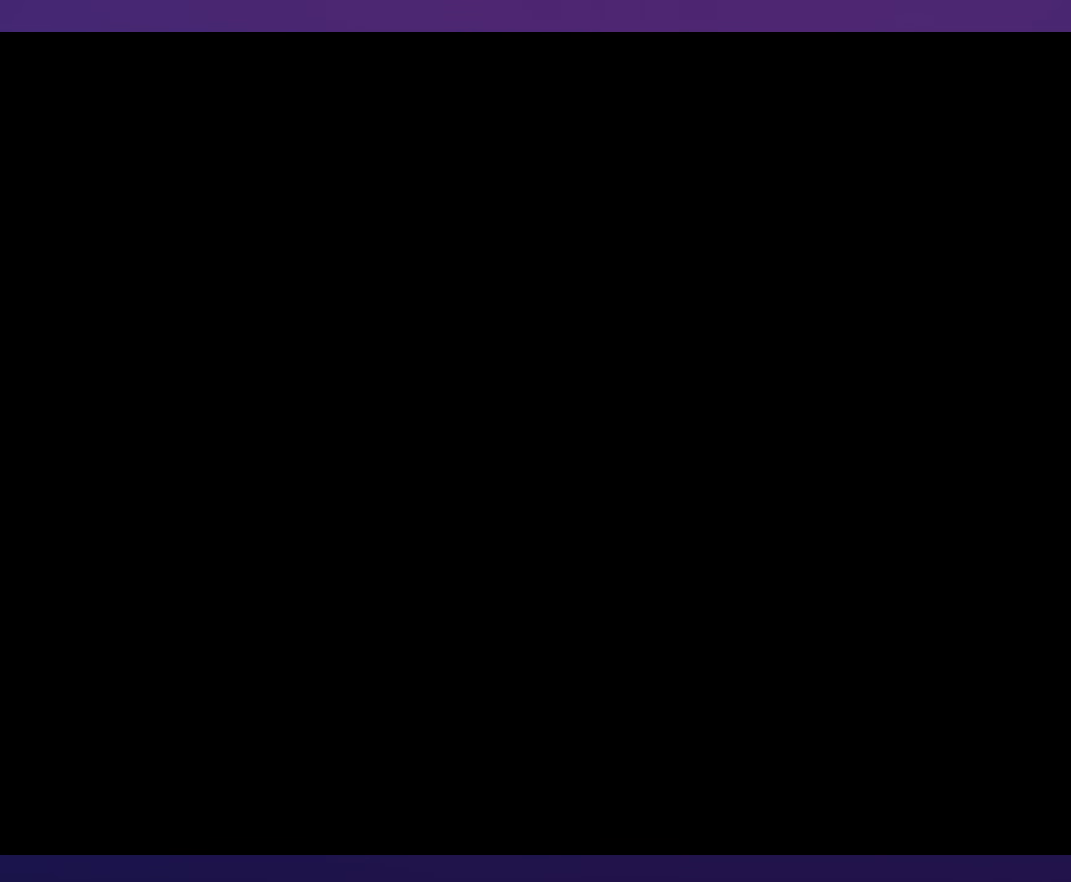
{"buttons": [], "events": []}
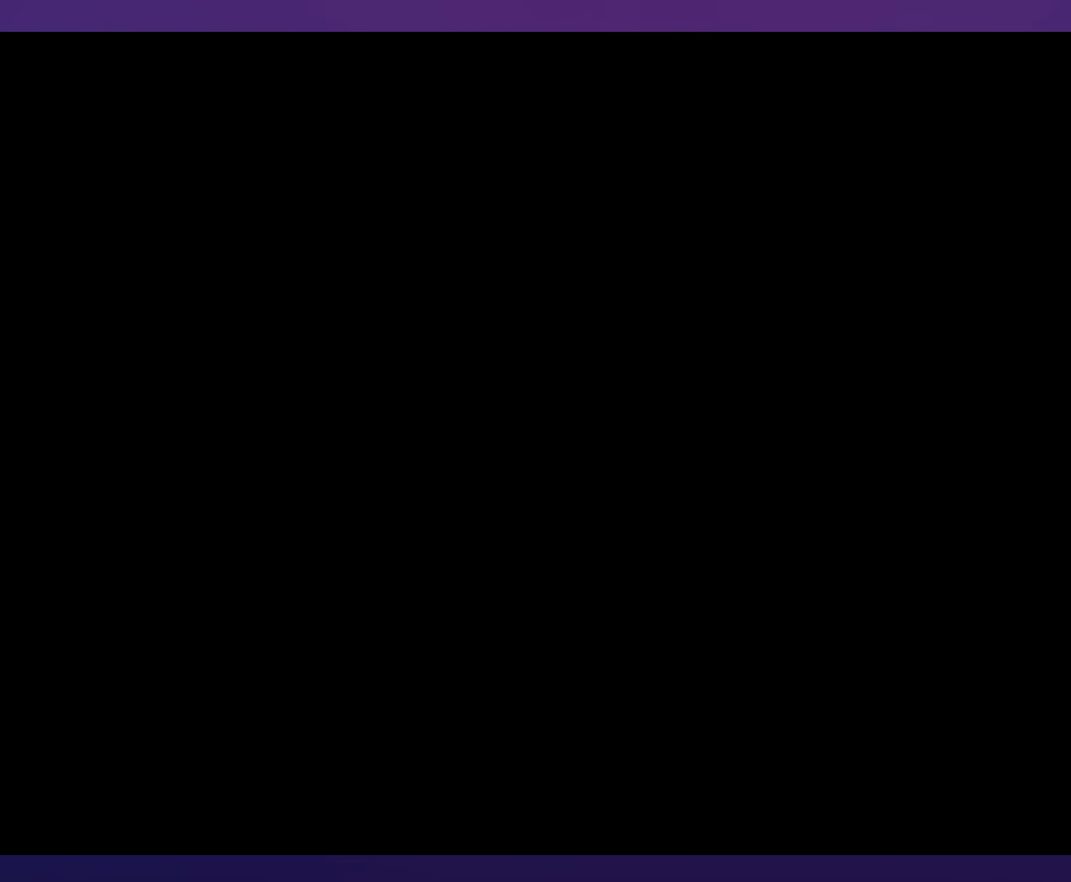
{"buttons": [], "events": []}
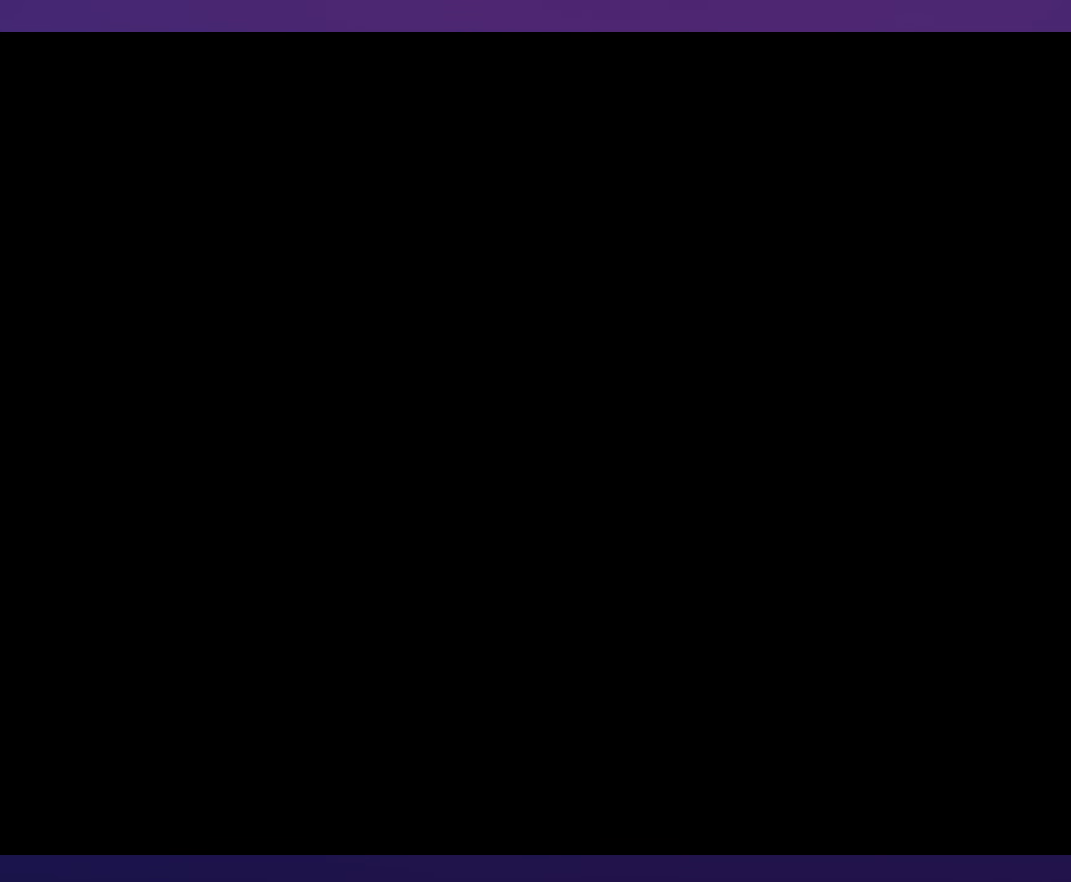
{"buttons": [], "events": []}
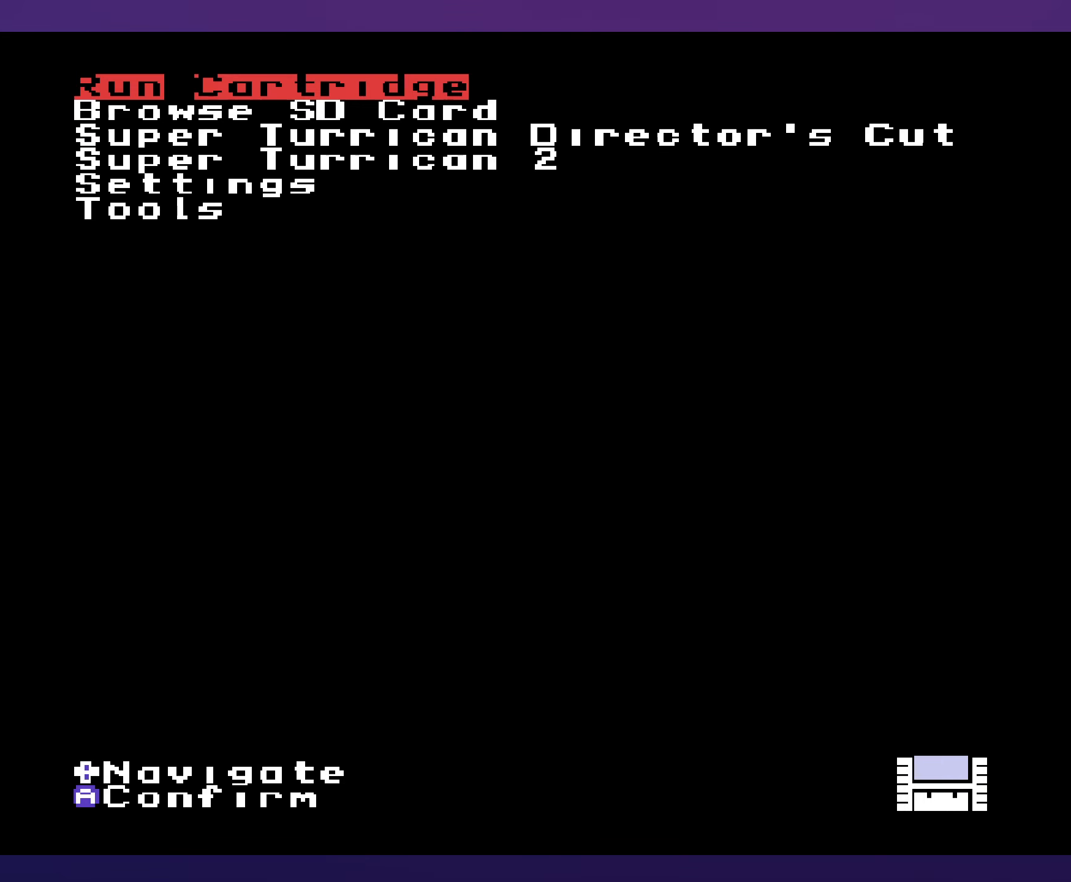
{"buttons": ["A"], "events": [[467, "A", "down"]]}
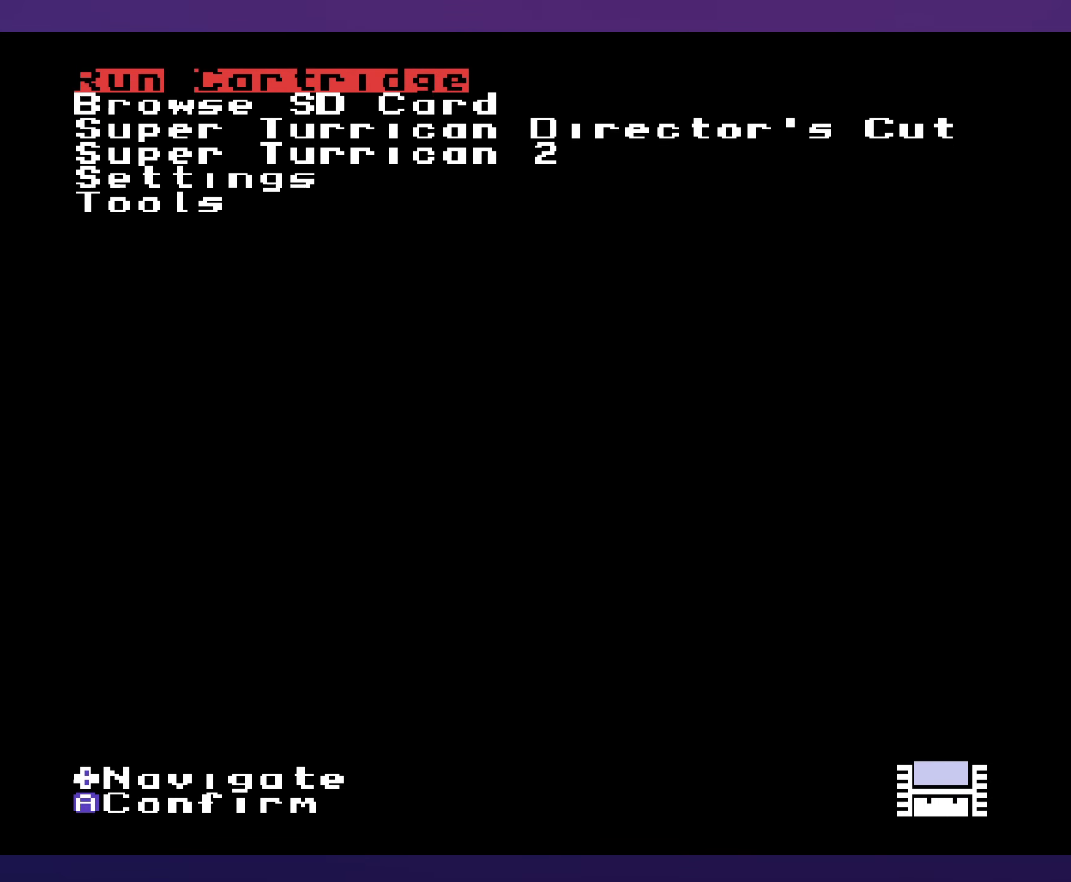
{"buttons": [], "events": [[67, "A", "up"]]}
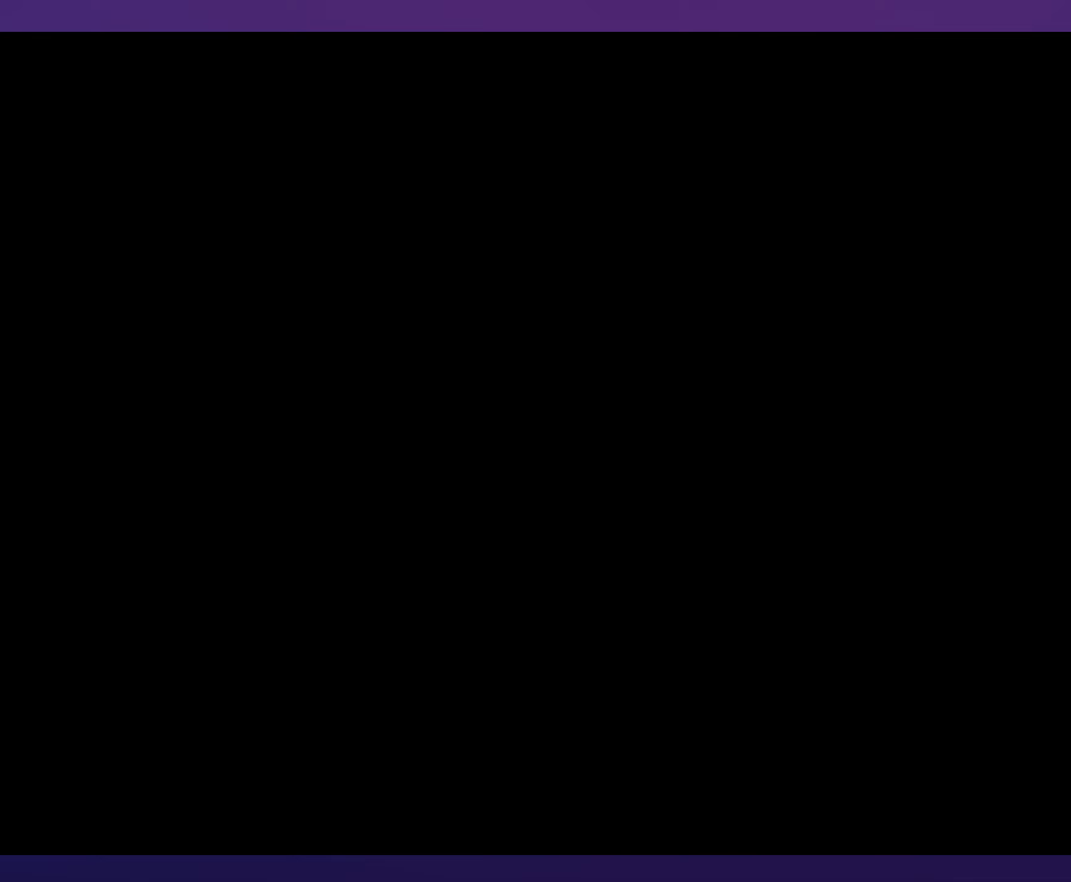
{"buttons": [], "events": []}
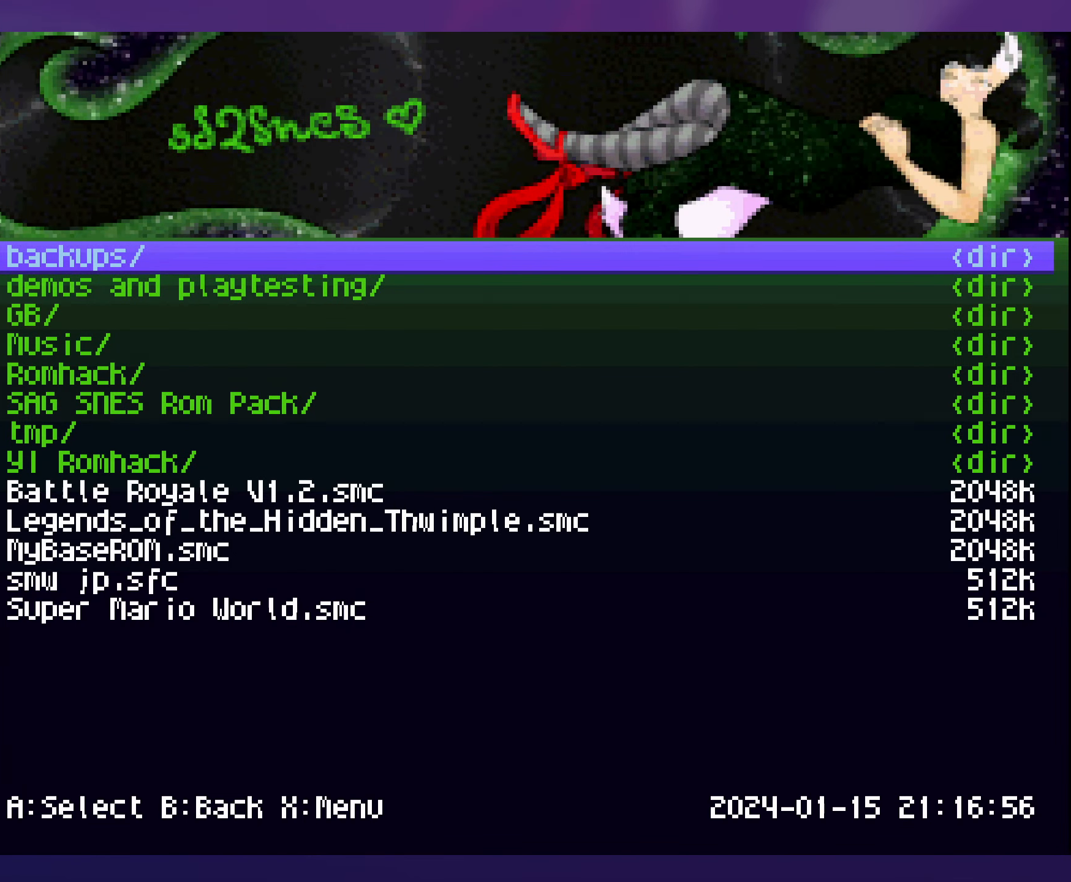
{"buttons": [], "events": [[350, "X", "down"], [450, "X", "up"]]}
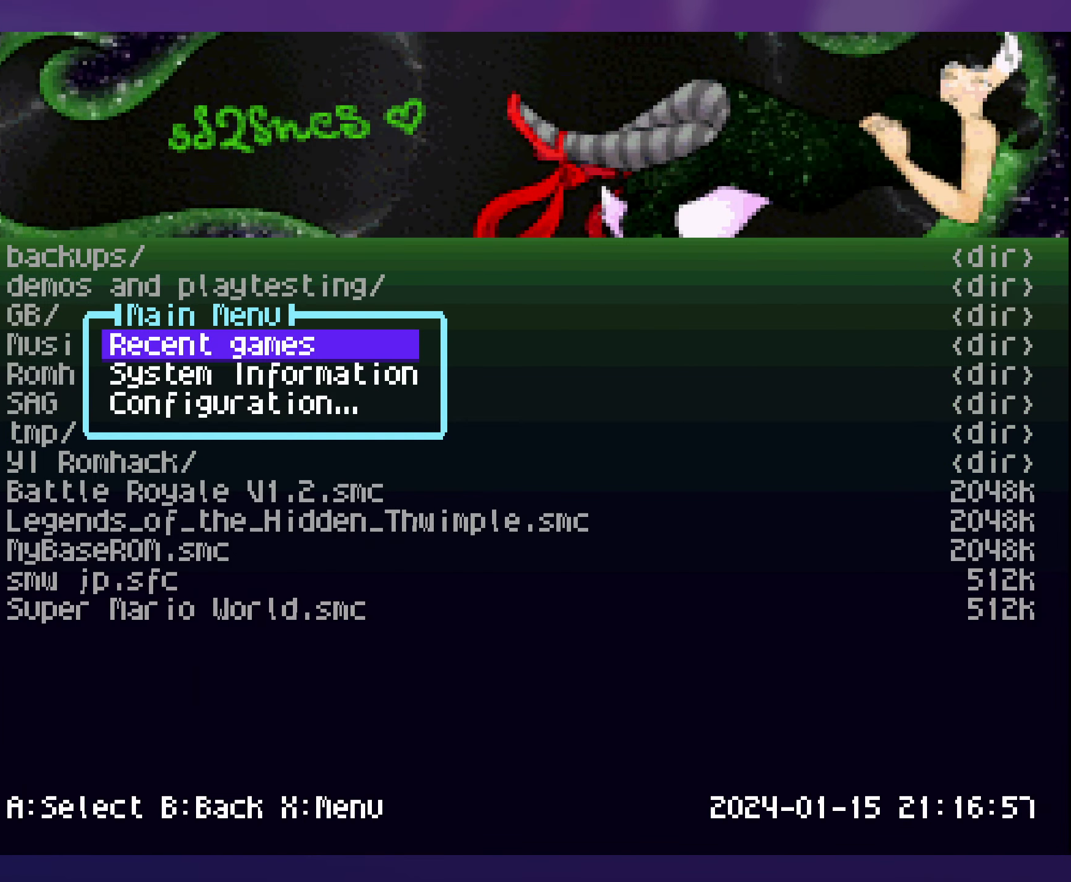
{"buttons": [], "events": [[100, "A", "down"], [183, "A", "up"], [300, "DPAD_DOWN", "down"], [383, "DPAD_DOWN", "up"]]}
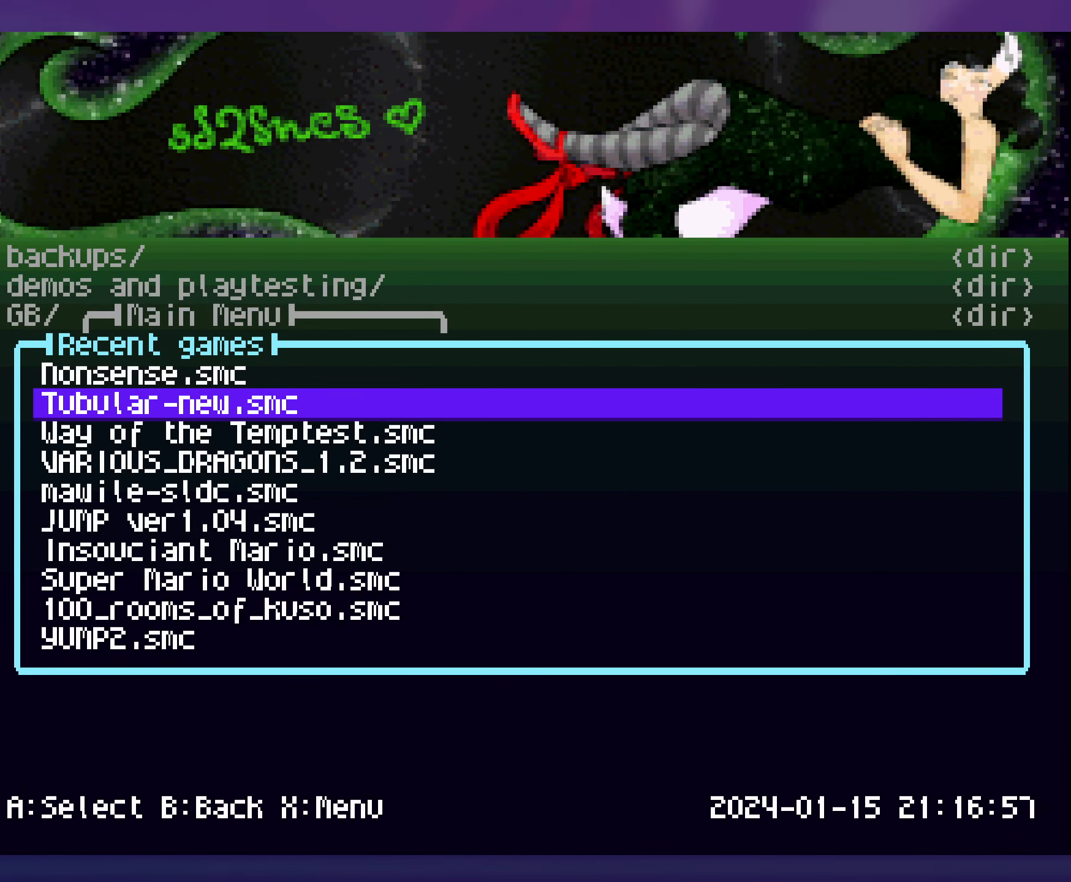
{"buttons": [], "events": []}
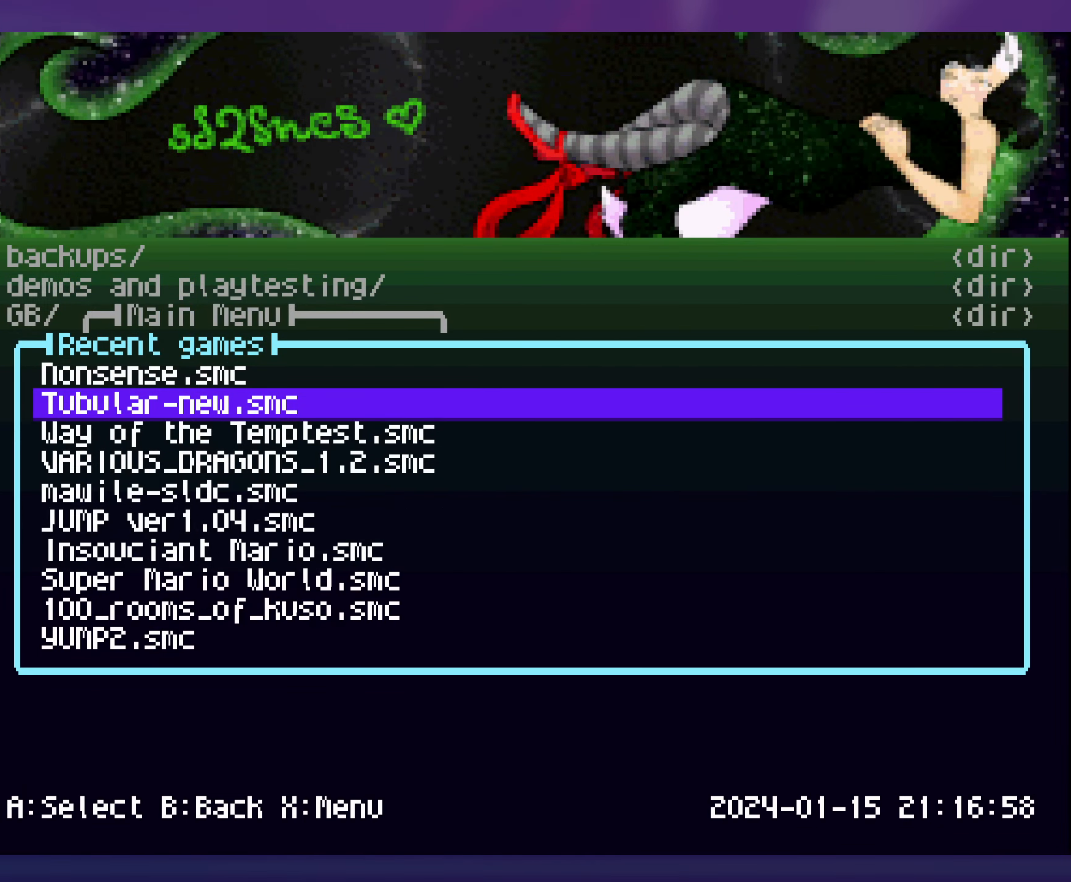
{"buttons": [], "events": [[300, "A", "down"], [316, "A", "up"]]}